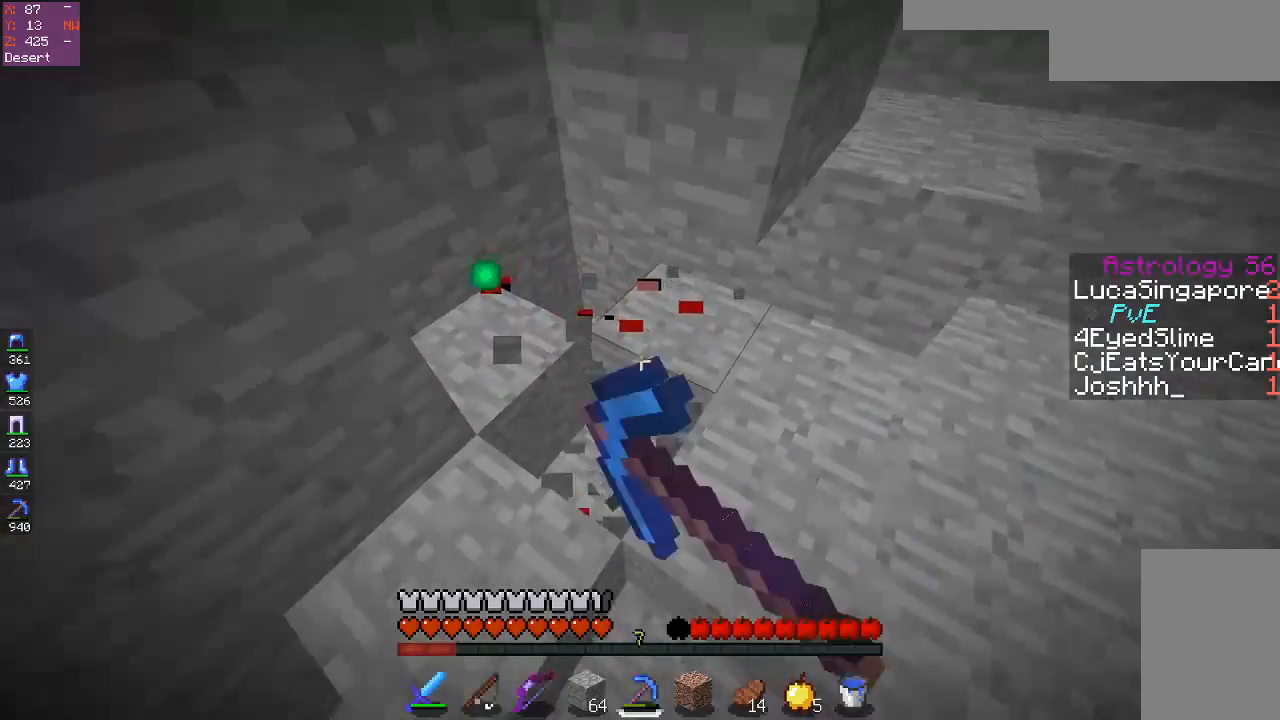
Gameplay with keyboard and mouse; each line is a JSON object with the keys and mouse buttons held at the frame after it. "events" lists presses ("down") and releases ("up") of "a", "d", "s", "space", "w", "mouse_left" and "mouse_right" between this image and that frame as [ms after this image, input, new state], when the widget could be followed in between. "mouse_left", "mouse_right" = the "left", "right" buttons of the "mouse" list. No other keys are recorded. Fast repeated clicks can show as one long hold. Mouse movement is not recorded.
{"keys": ["w"], "mouse": [], "events": [[183, "w", "up"], [283, "w", "down"], [483, "mouse_left", "up"]]}
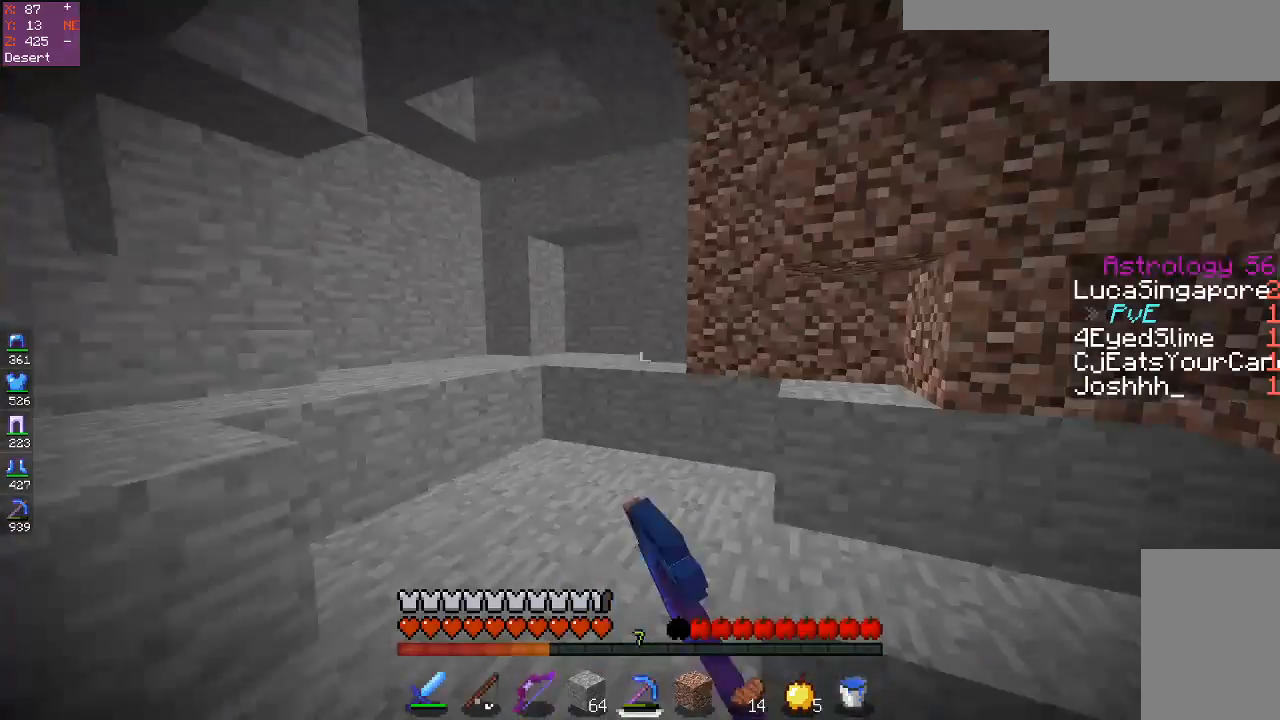
{"keys": ["w"], "mouse": [], "events": [[33, "w", "up"], [200, "w", "down"]]}
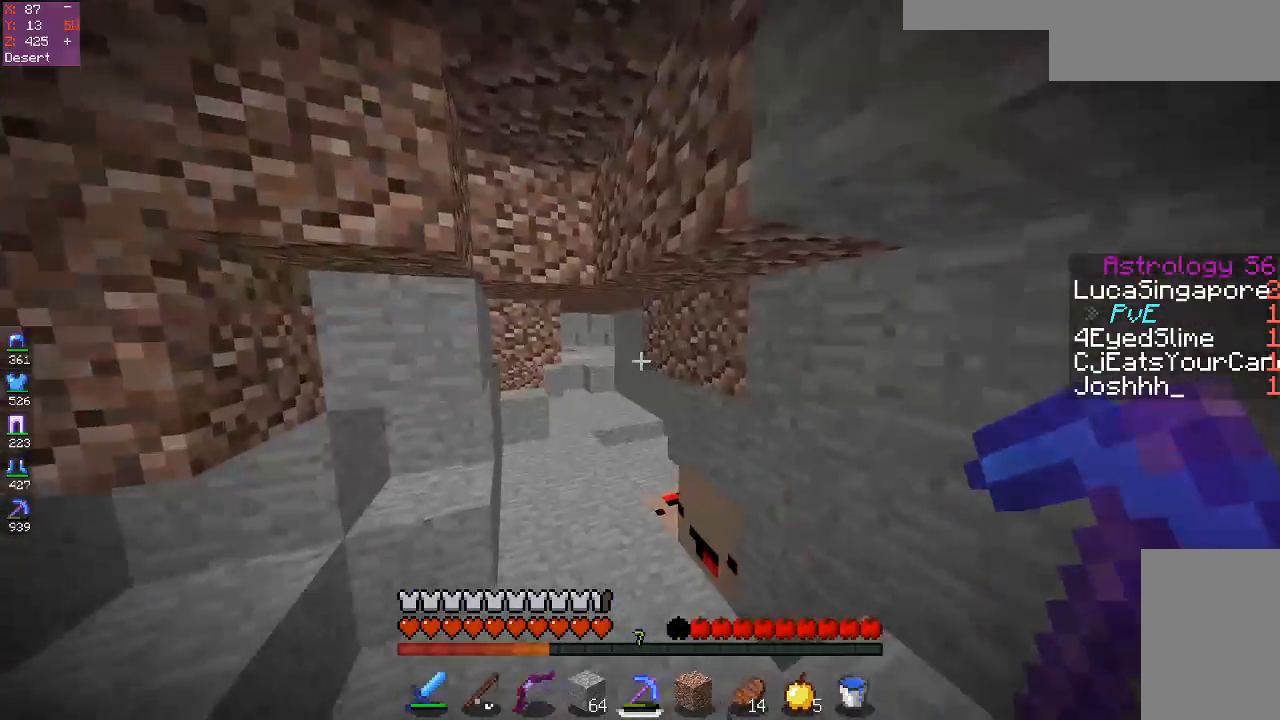
{"keys": ["w"], "mouse": ["left"], "events": [[217, "mouse_left", "down"], [367, "mouse_left", "up"], [400, "mouse_left", "down"]]}
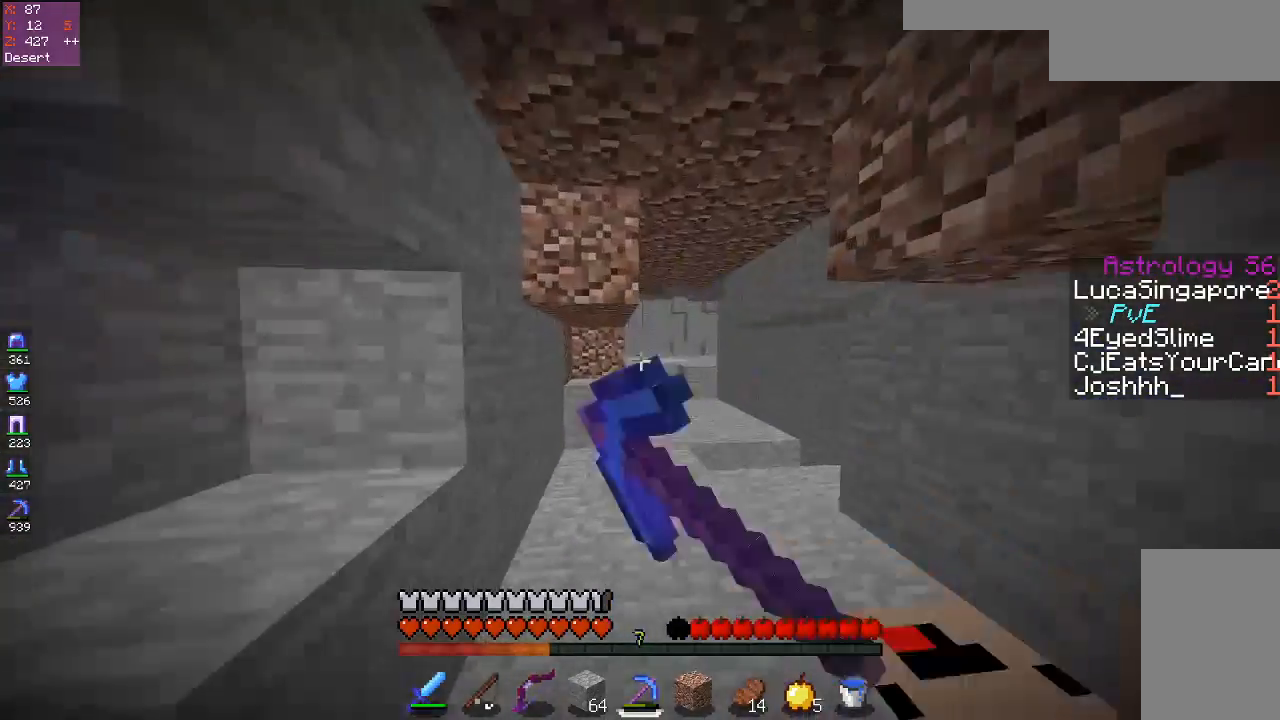
{"keys": ["w"], "mouse": ["left"], "events": [[50, "mouse_left", "up"], [450, "mouse_left", "down"]]}
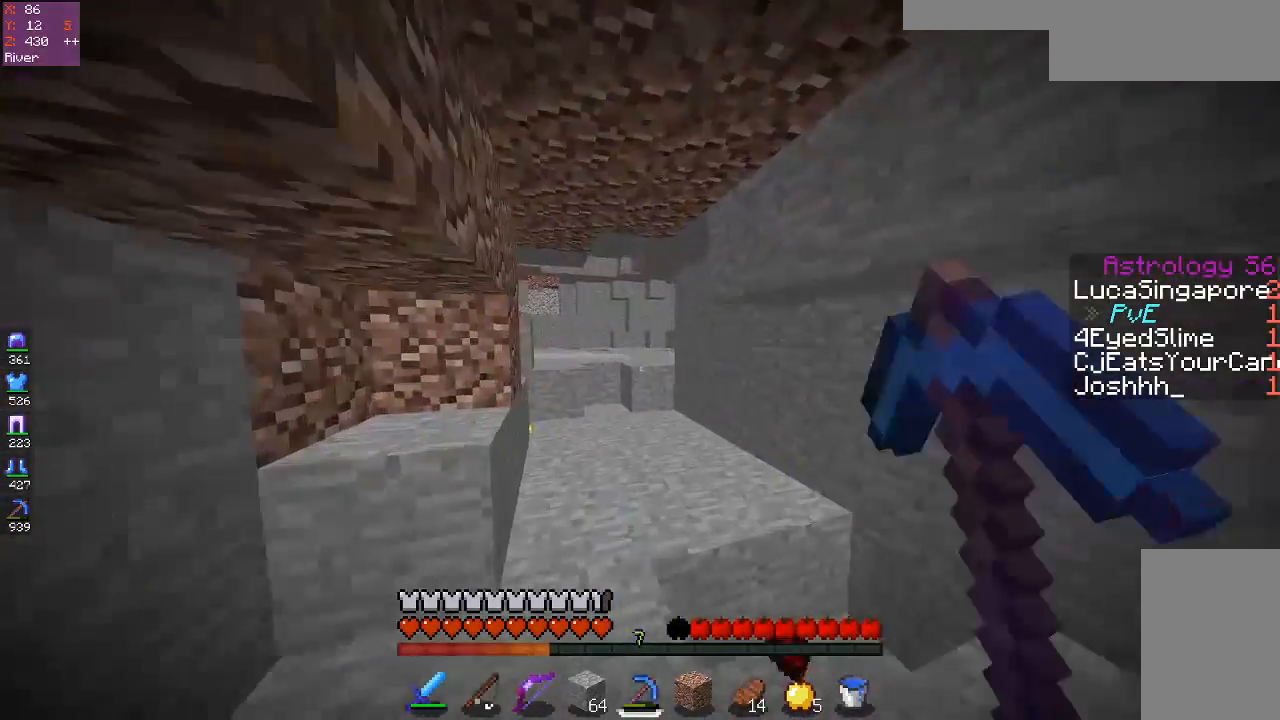
{"keys": ["space", "w"], "mouse": [], "events": [[117, "mouse_left", "up"], [117, "space", "down"]]}
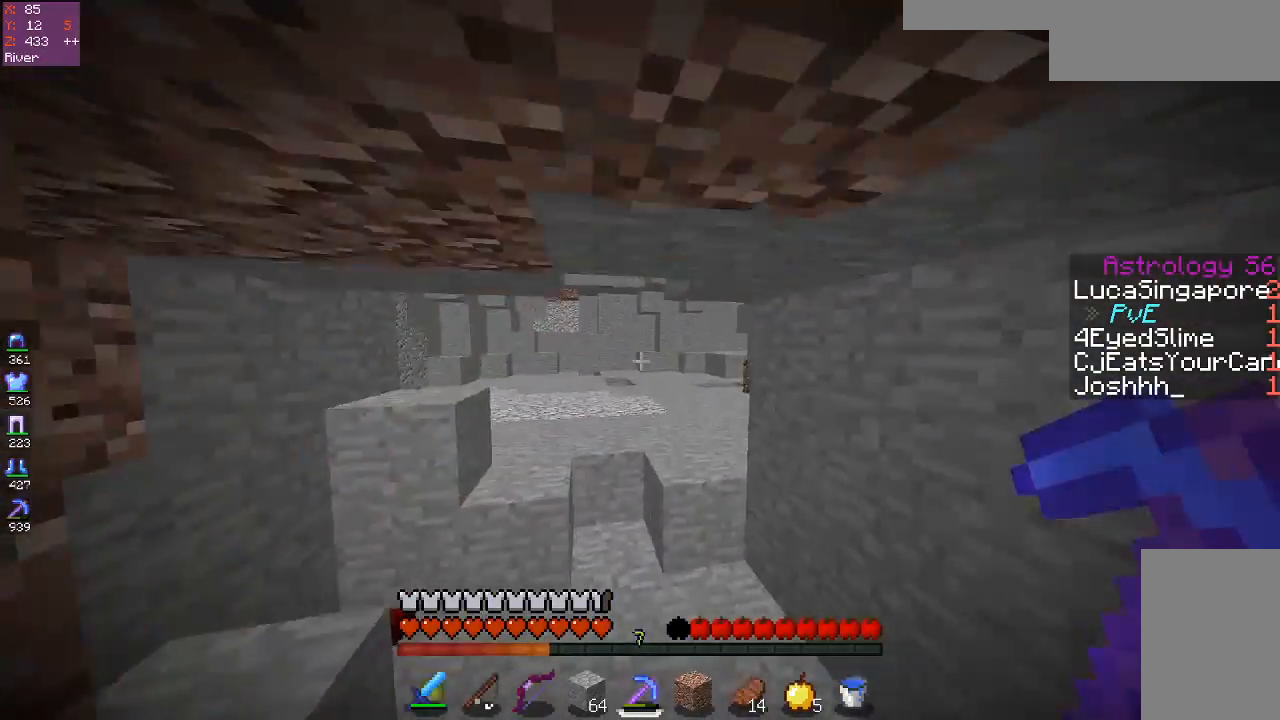
{"keys": ["space", "w"], "mouse": [], "events": [[83, "space", "up"], [217, "a", "down"], [350, "space", "down"], [400, "a", "up"]]}
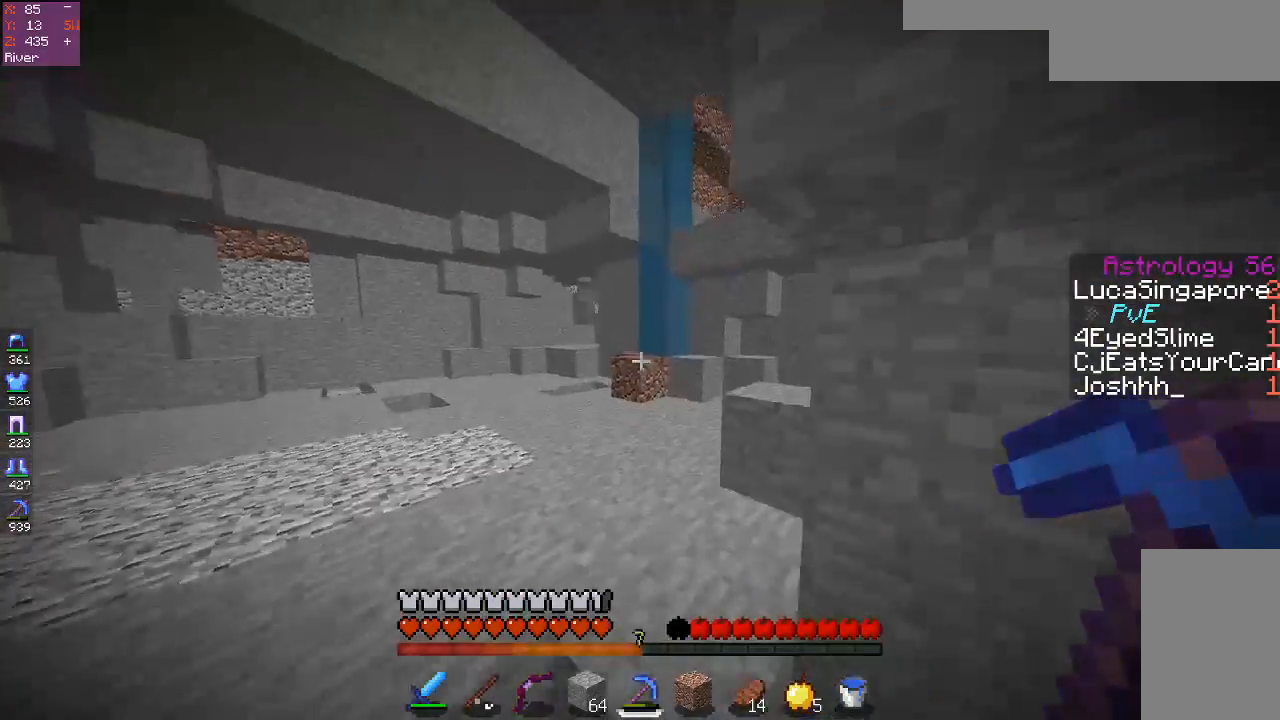
{"keys": ["a", "space", "w"], "mouse": [], "events": [[150, "a", "down"], [150, "space", "up"], [300, "a", "up"], [400, "space", "down"], [467, "a", "down"]]}
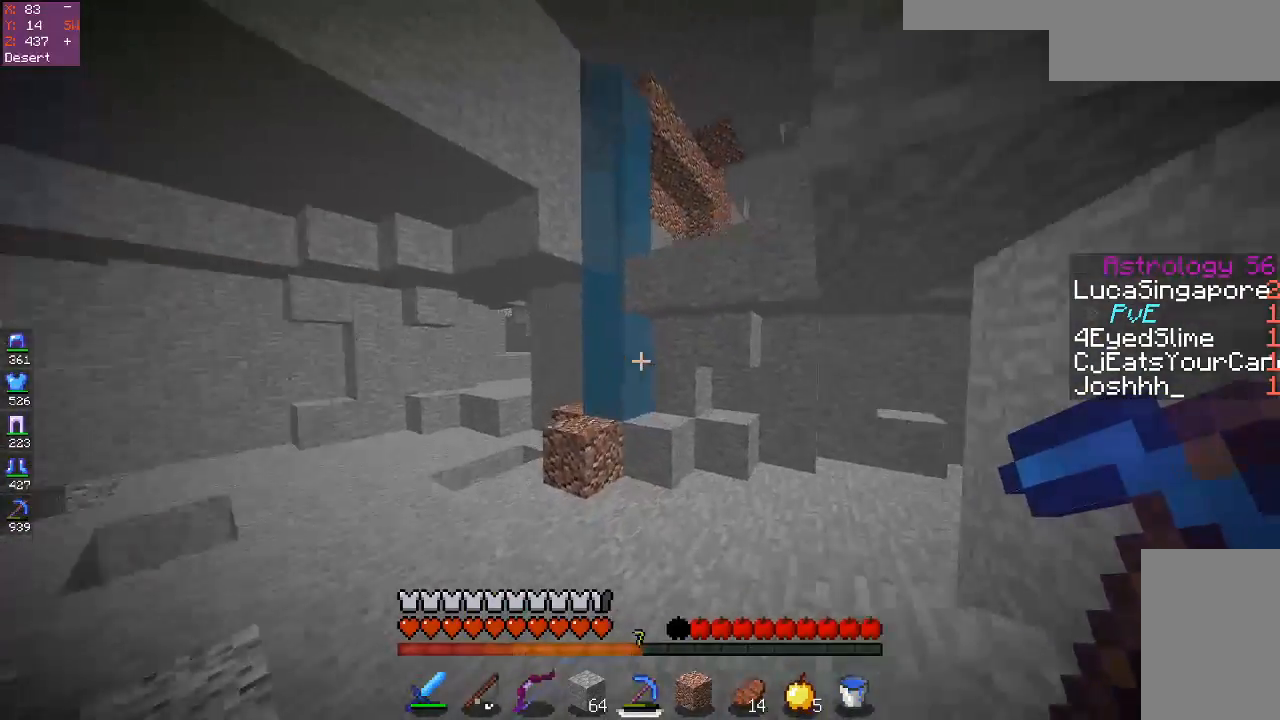
{"keys": ["w"], "mouse": [], "events": [[150, "space", "up"], [167, "a", "up"]]}
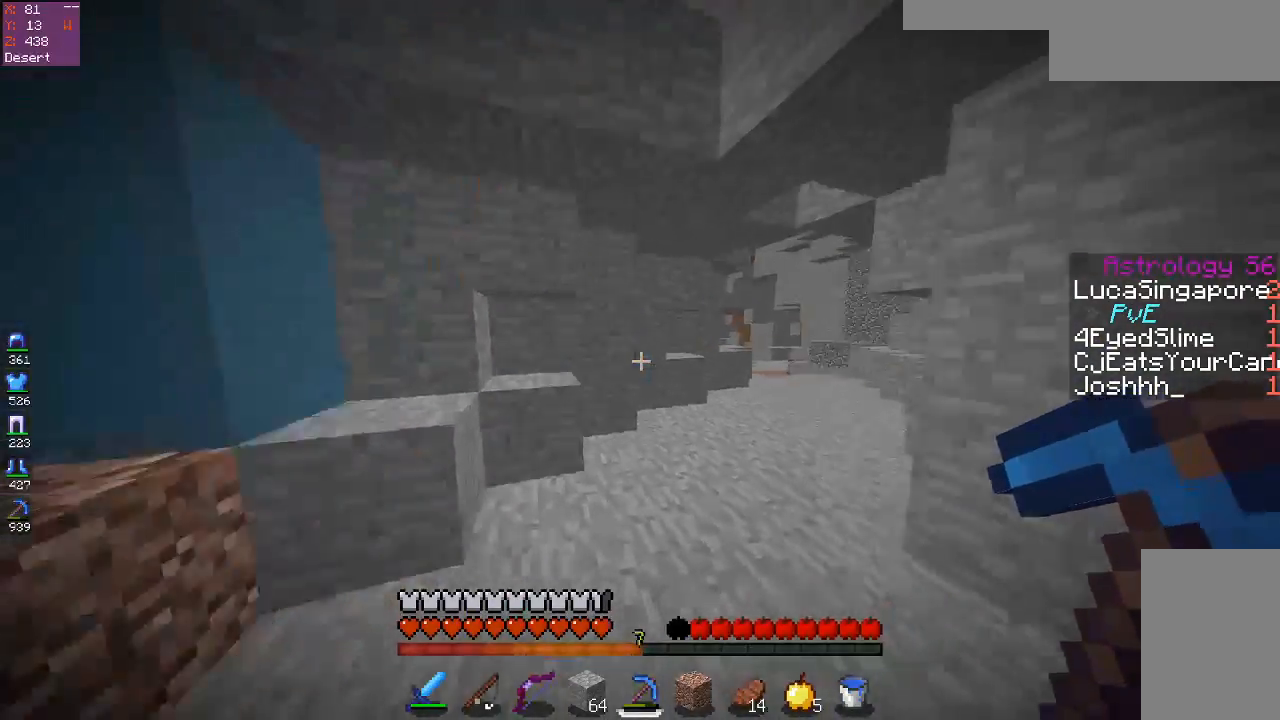
{"keys": ["space", "w"], "mouse": [], "events": [[450, "space", "down"]]}
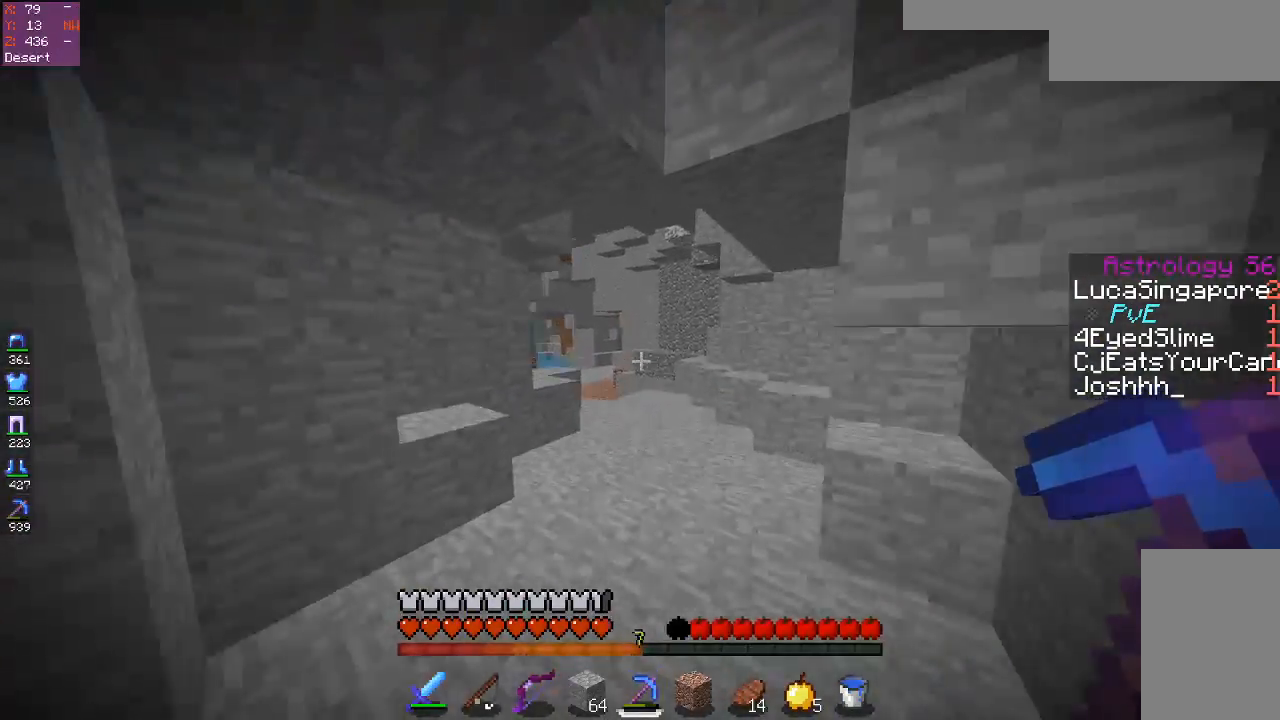
{"keys": ["space", "w"], "mouse": ["left"], "events": [[83, "mouse_left", "down"], [317, "space", "up"], [450, "space", "down"]]}
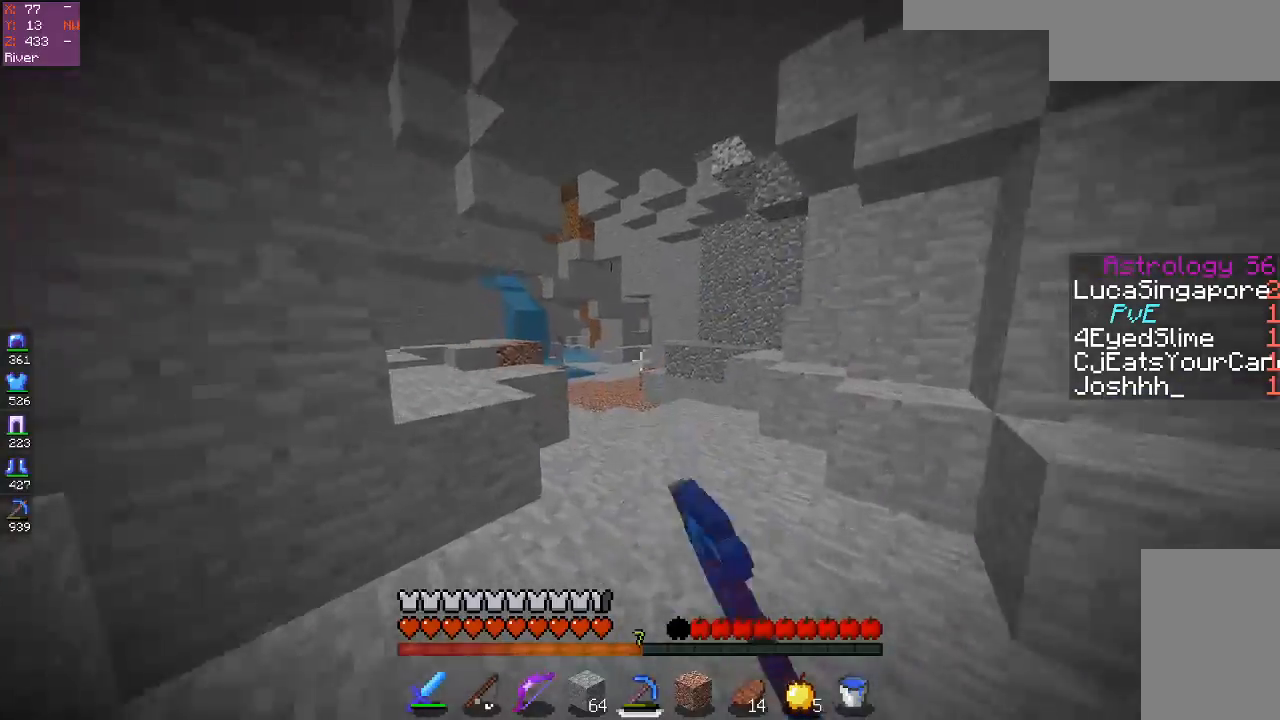
{"keys": ["w"], "mouse": ["left"], "events": [[317, "mouse_left", "up"], [367, "mouse_left", "down"], [417, "space", "up"]]}
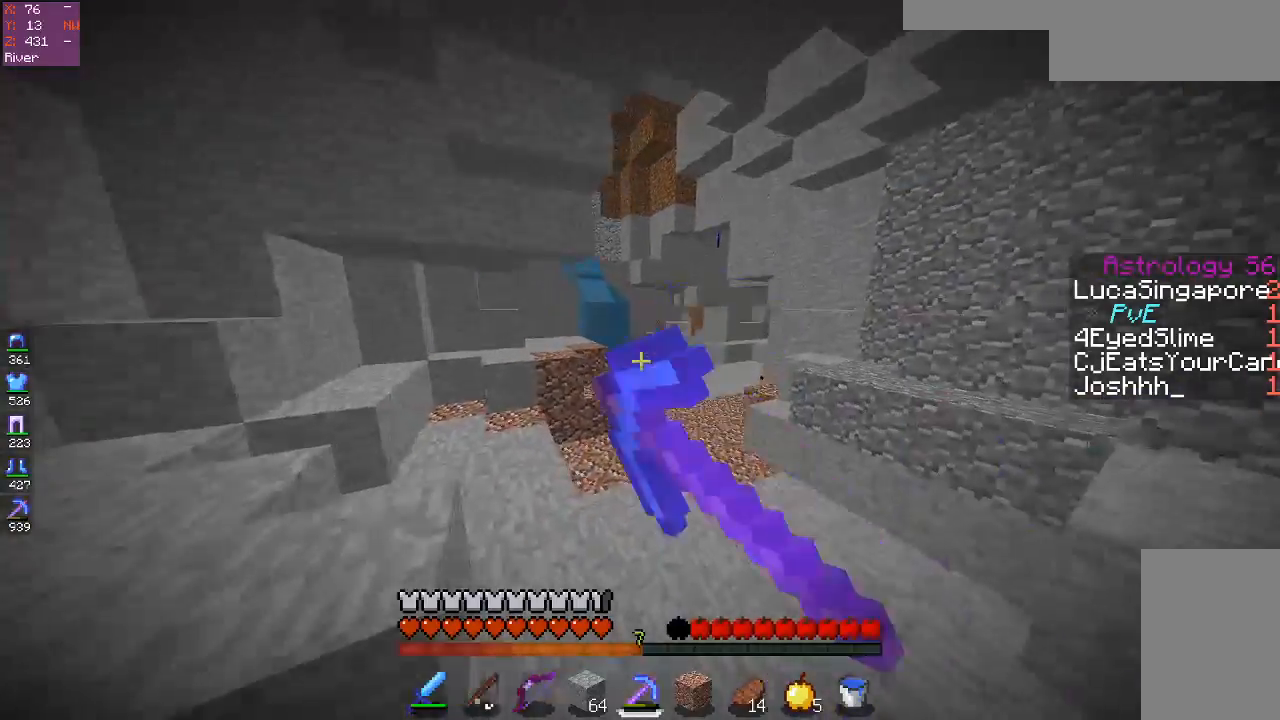
{"keys": ["space", "w"], "mouse": [], "events": [[117, "mouse_left", "up"], [167, "space", "down"]]}
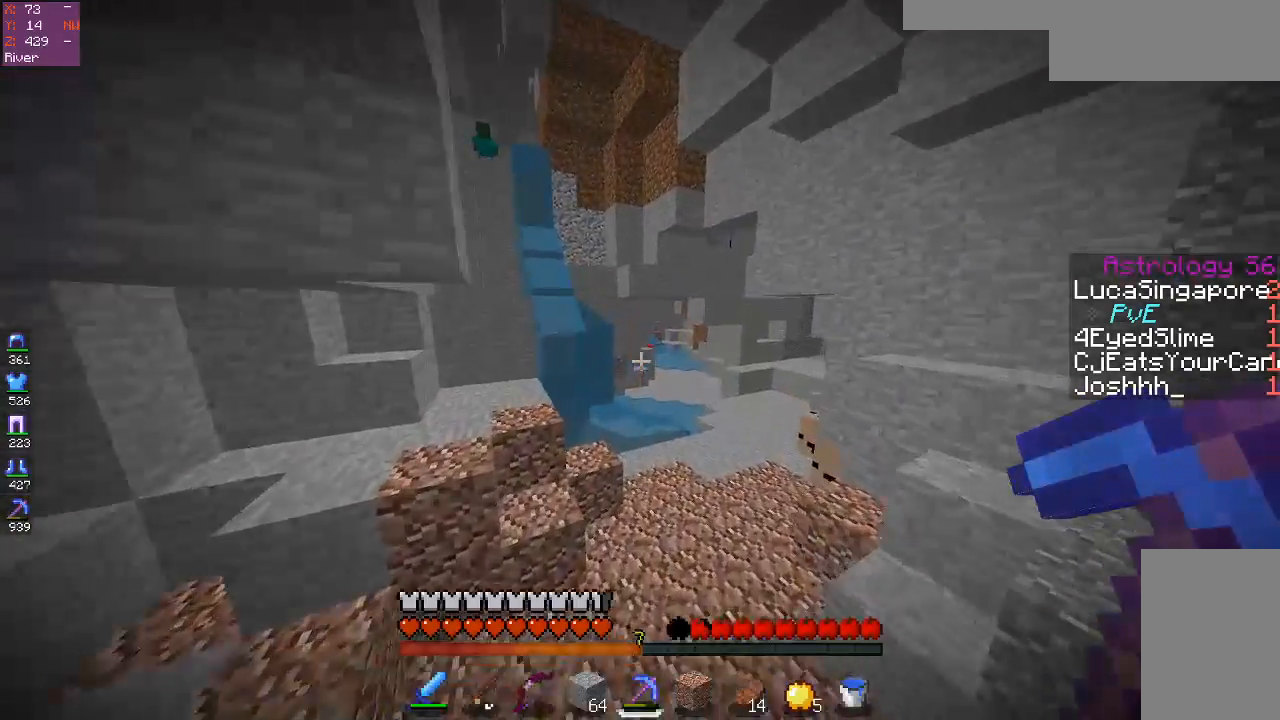
{"keys": ["space", "w"], "mouse": [], "events": [[17, "space", "up"], [250, "space", "down"]]}
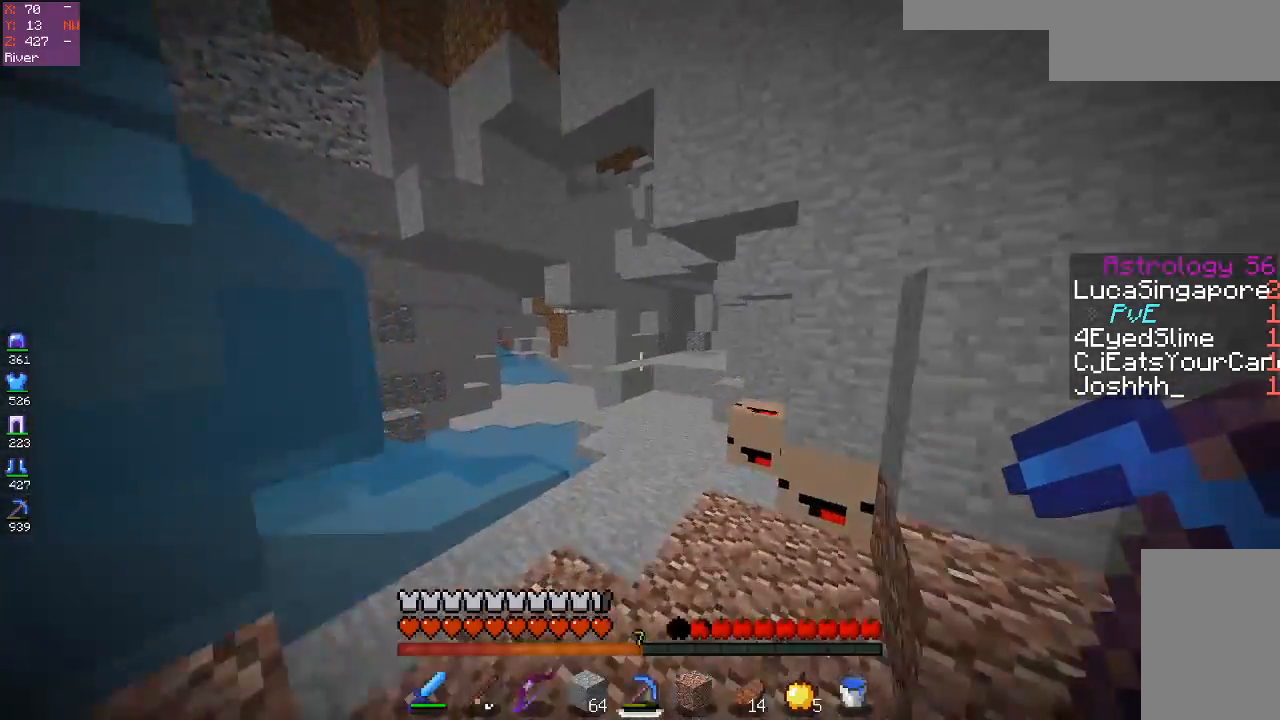
{"keys": ["space", "w"], "mouse": [], "events": [[217, "space", "up"], [367, "space", "down"]]}
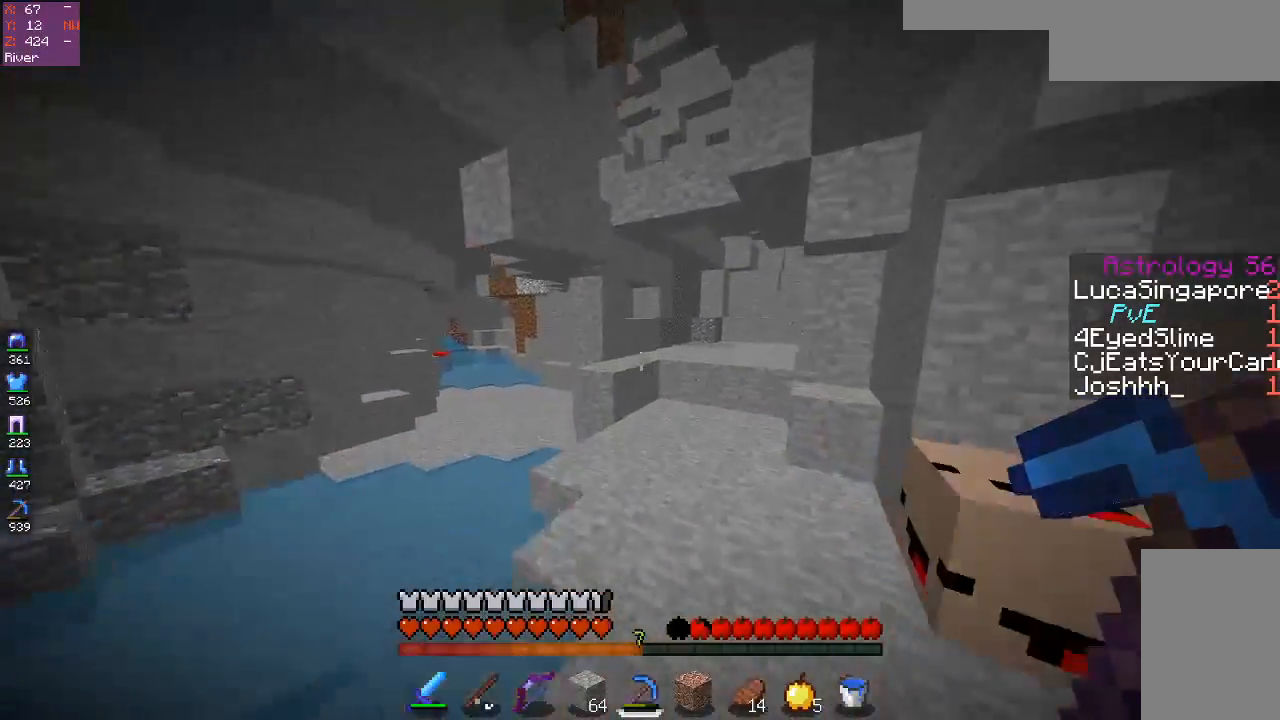
{"keys": ["d", "w"], "mouse": [], "events": [[67, "d", "down"], [250, "d", "up"], [267, "space", "up"], [367, "d", "down"]]}
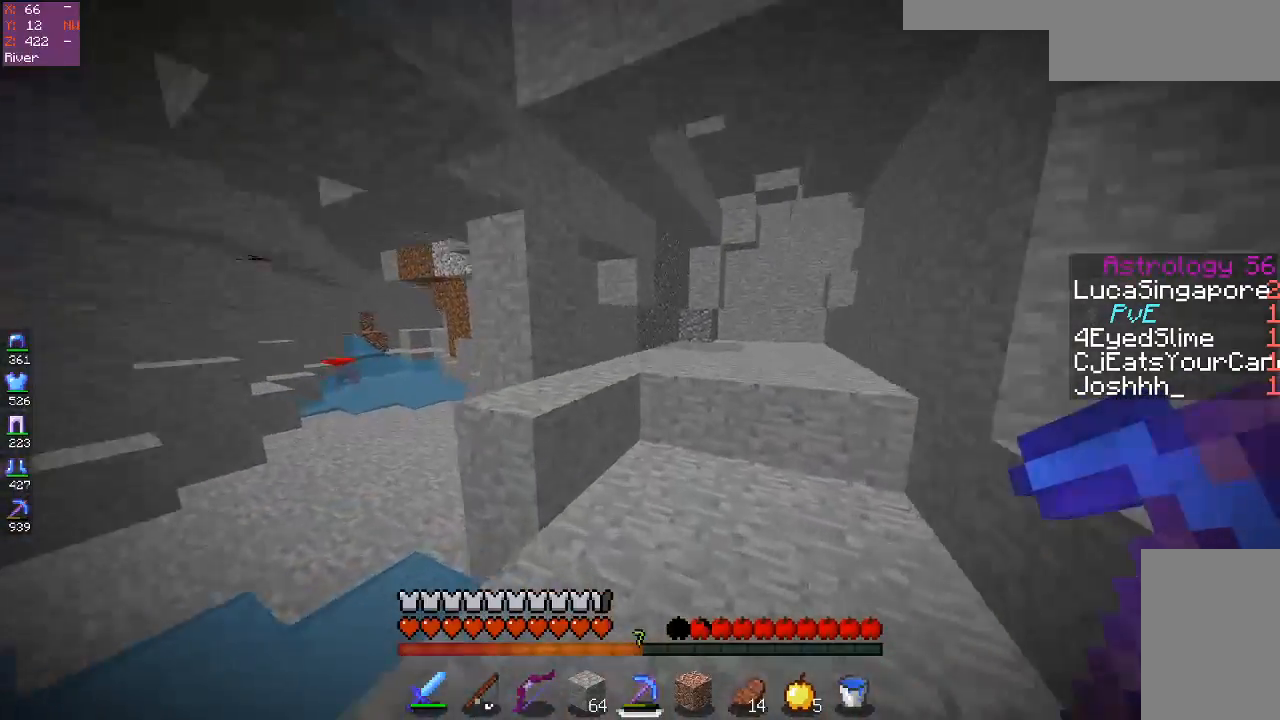
{"keys": ["space", "w"], "mouse": [], "events": [[167, "d", "up"], [217, "space", "down"]]}
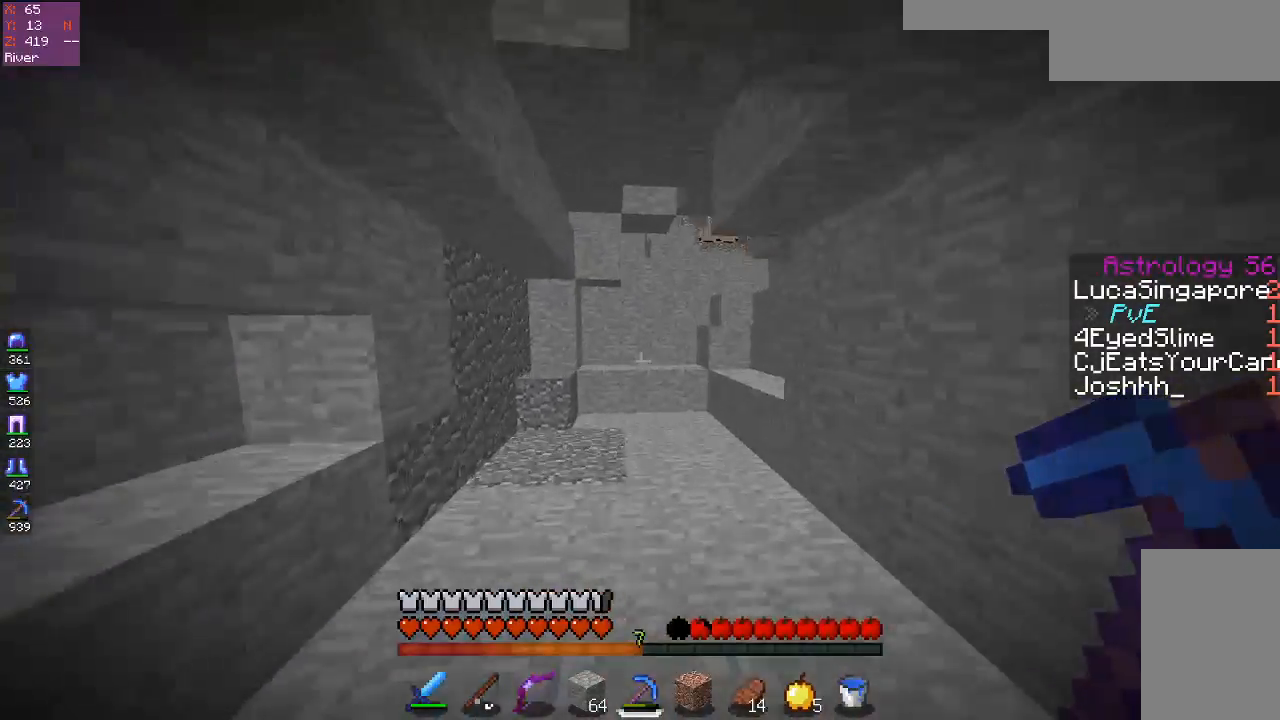
{"keys": ["w"], "mouse": [], "events": [[17, "space", "up"]]}
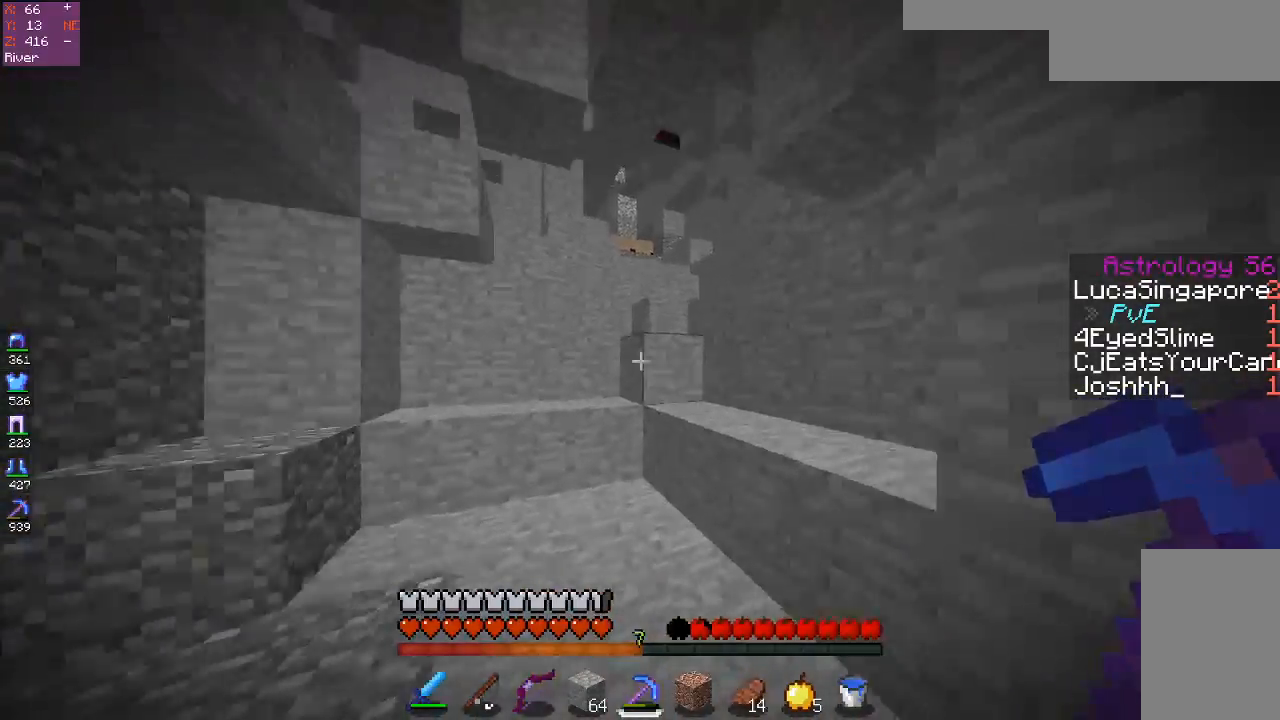
{"keys": ["w"], "mouse": [], "events": [[217, "a", "down"], [467, "a", "up"]]}
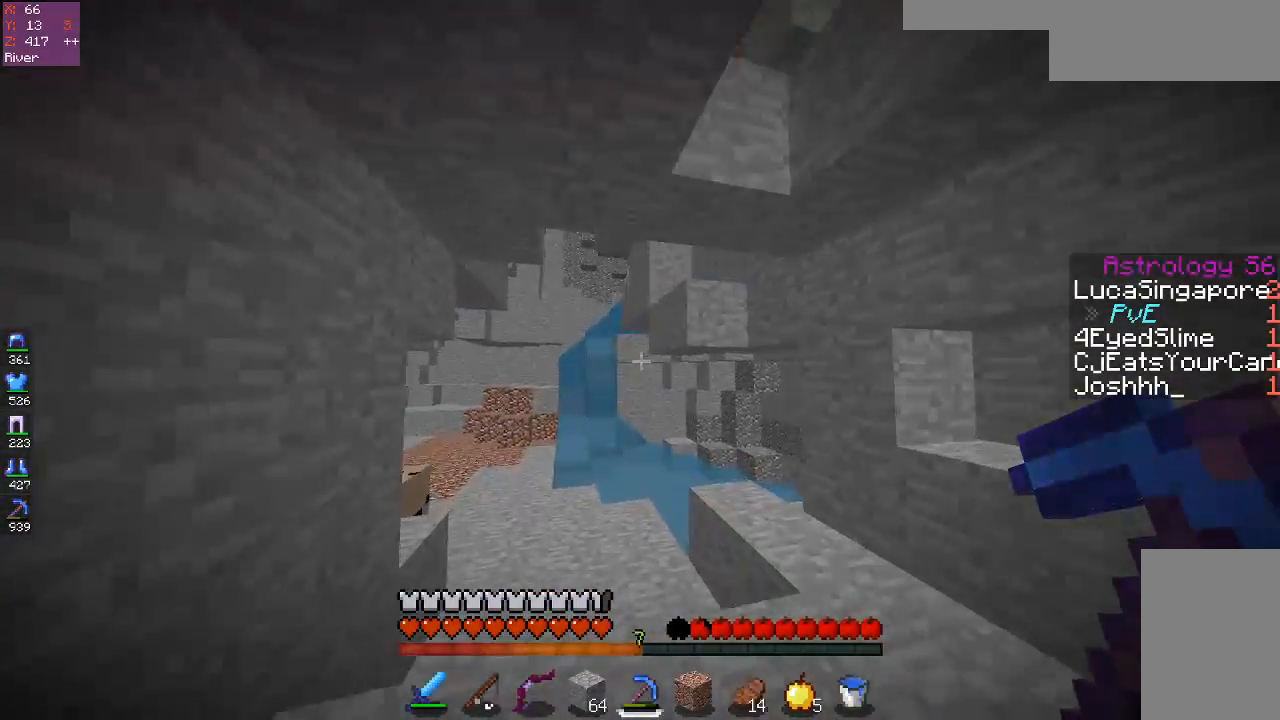
{"keys": ["a", "w"], "mouse": [], "events": [[167, "a", "down"], [400, "a", "up"], [467, "a", "down"]]}
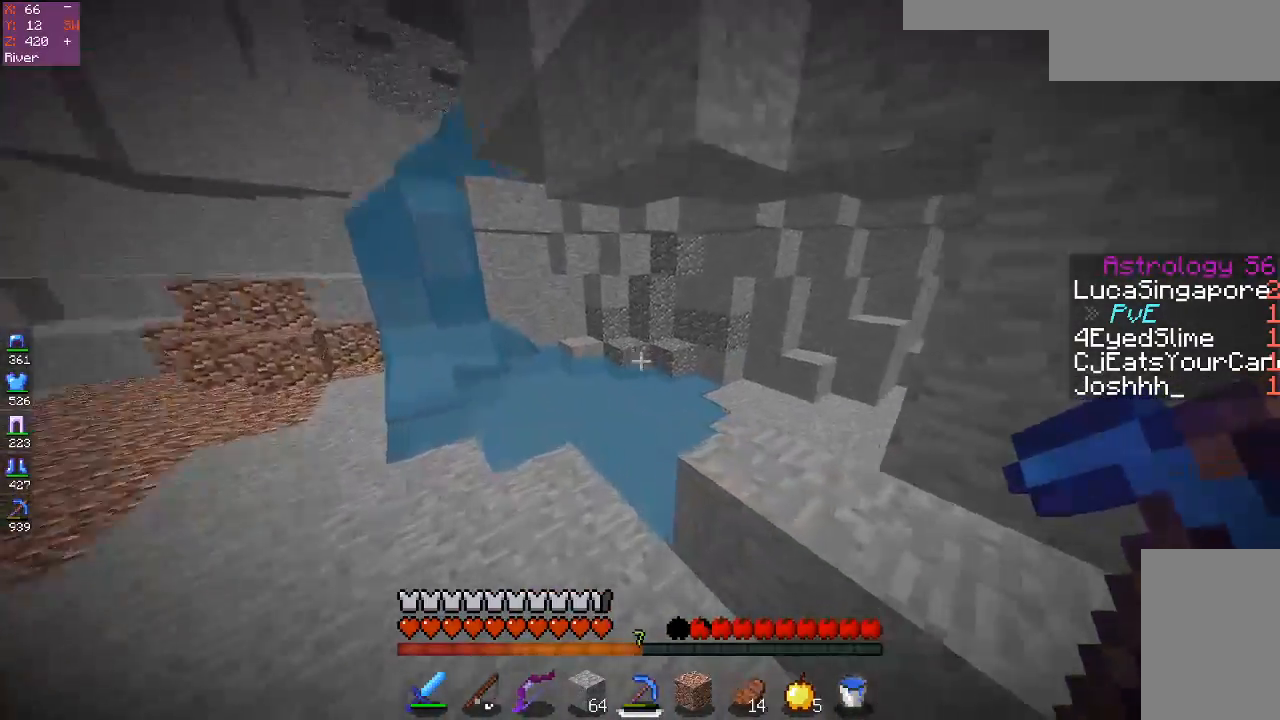
{"keys": ["w"], "mouse": [], "events": [[400, "a", "up"]]}
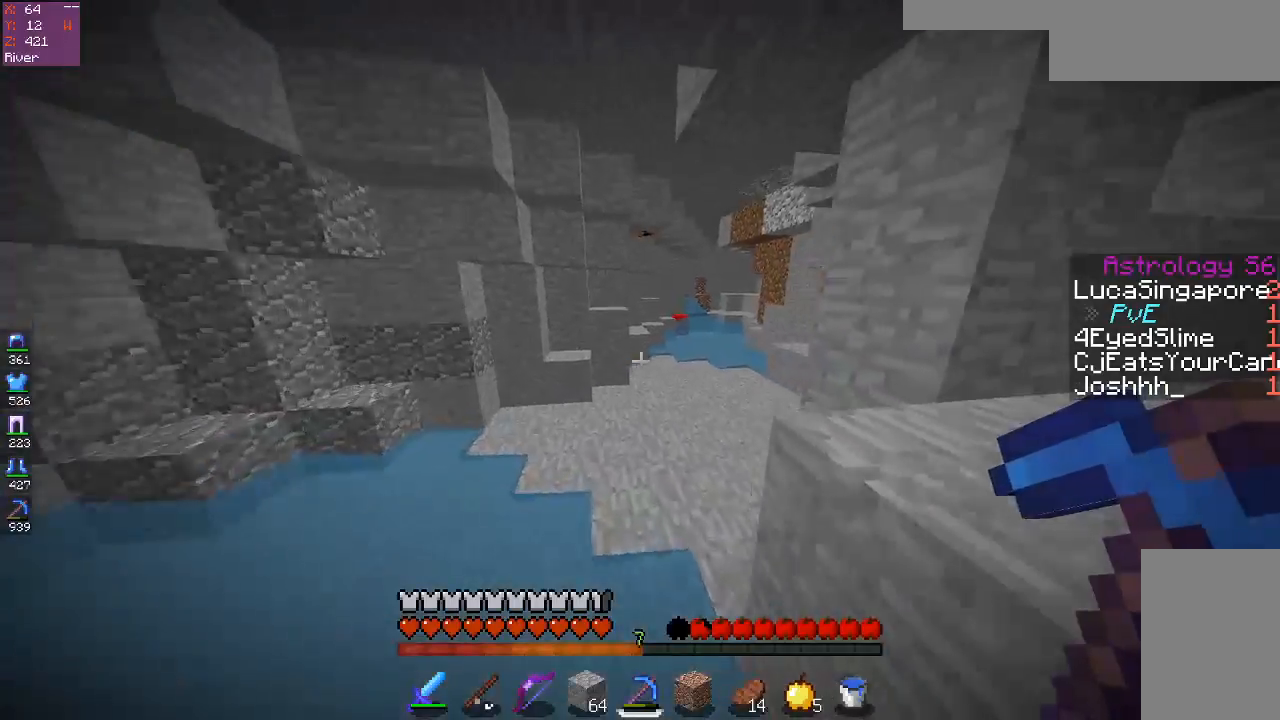
{"keys": ["space", "w"], "mouse": [], "events": [[50, "space", "down"]]}
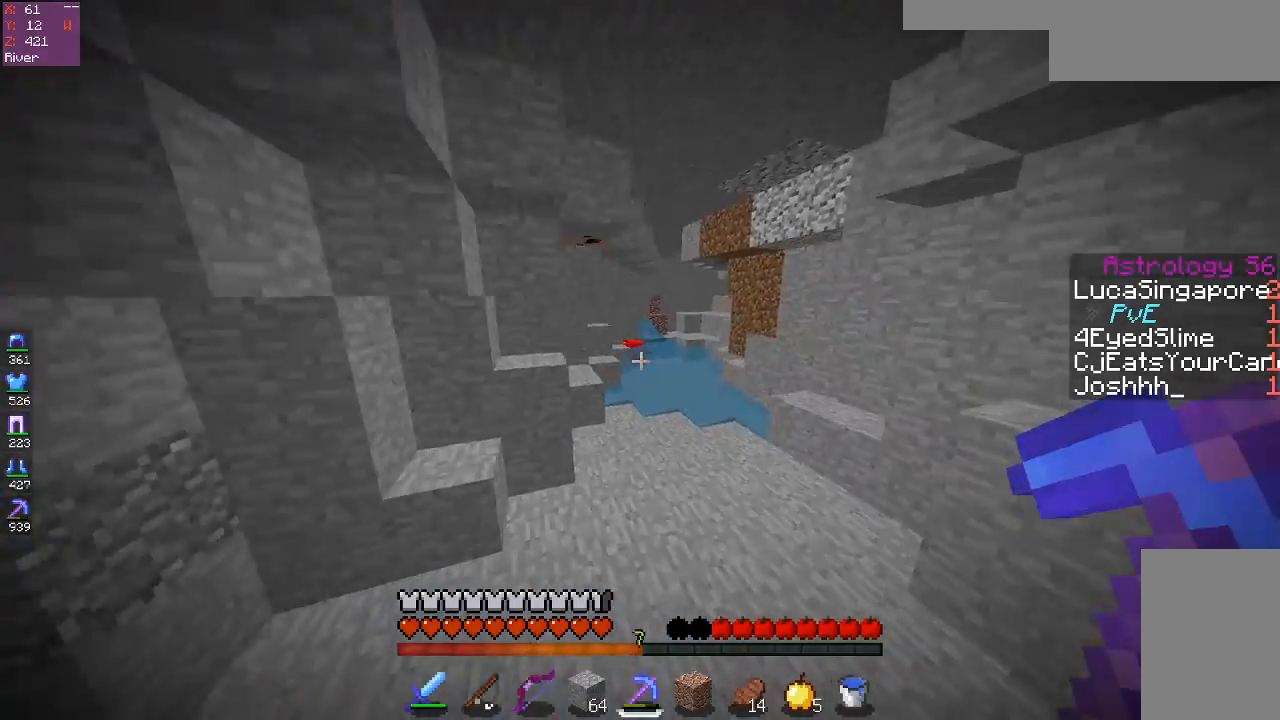
{"keys": ["w"], "mouse": [], "events": [[50, "space", "up"]]}
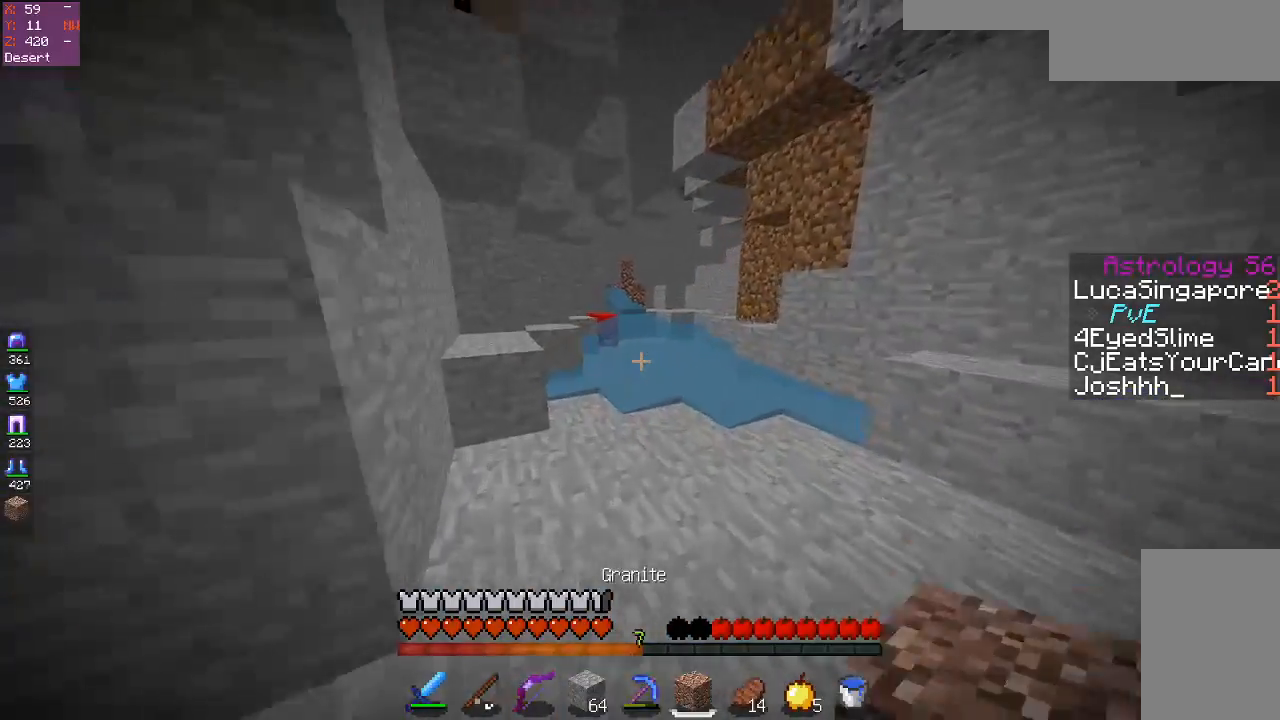
{"keys": ["space", "w"], "mouse": [], "events": [[400, "space", "down"]]}
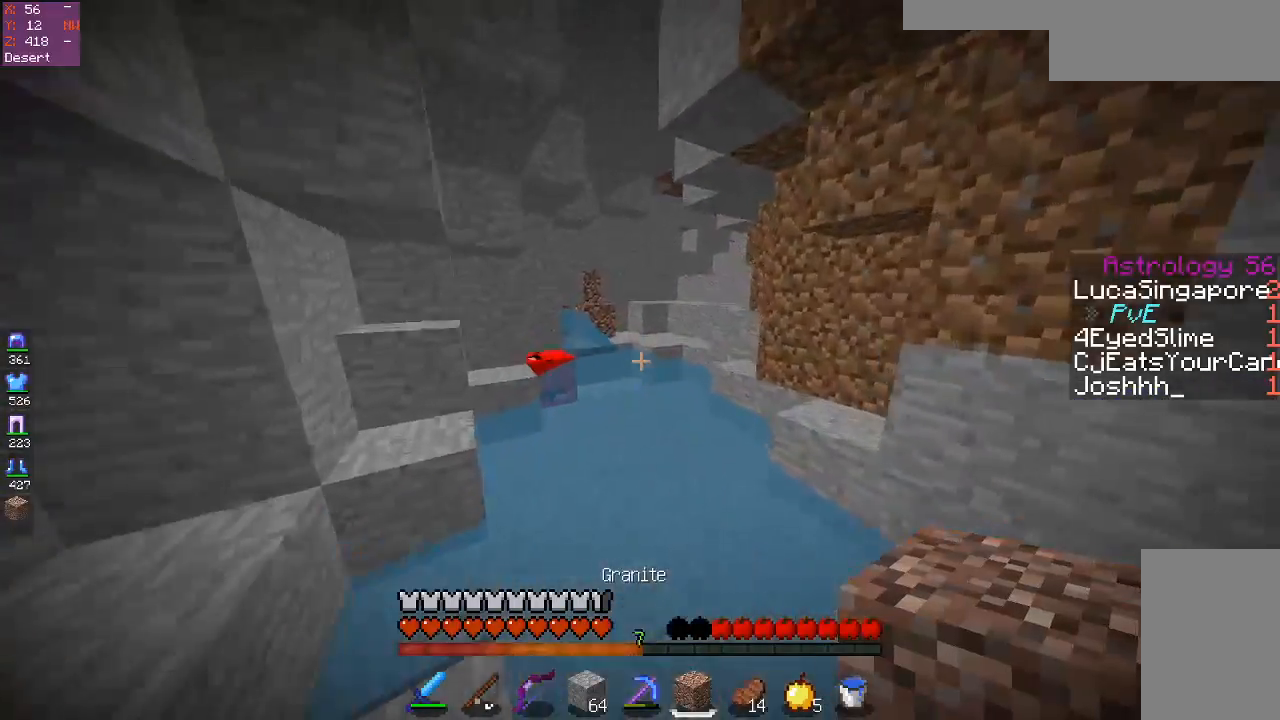
{"keys": ["space", "w"], "mouse": [], "events": [[267, "mouse_right", "down"], [400, "mouse_right", "up"]]}
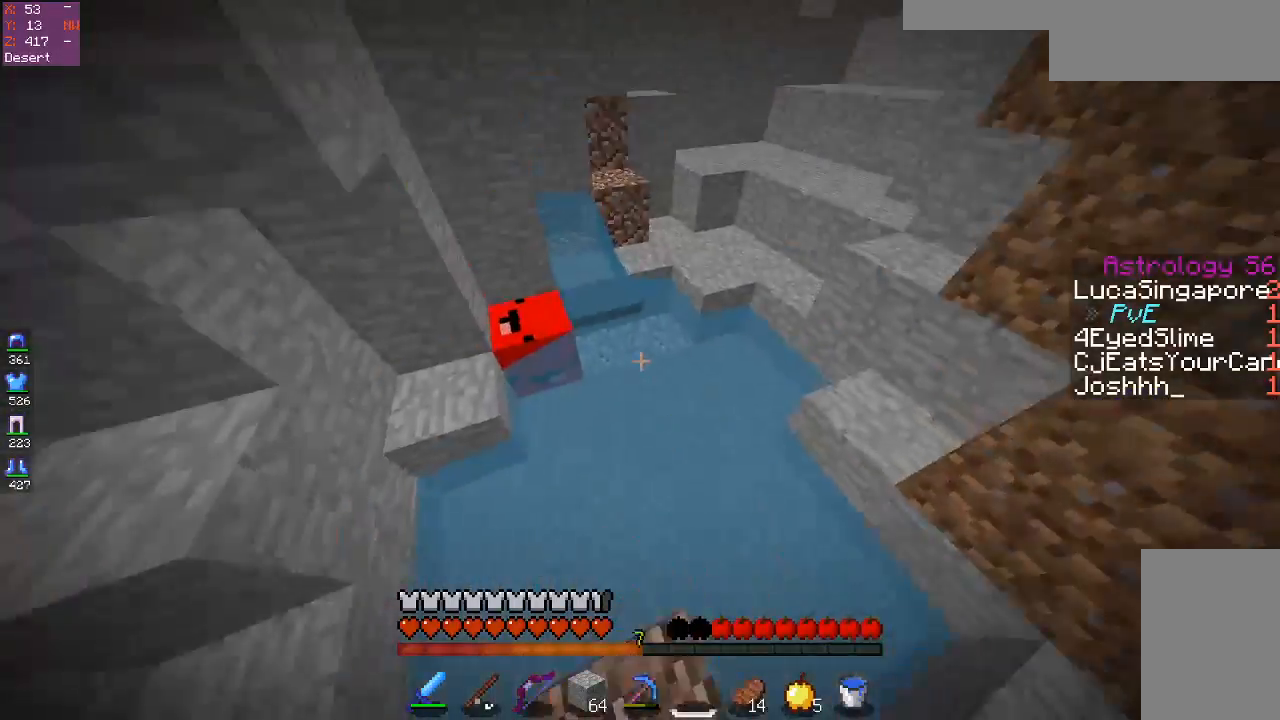
{"keys": ["d", "w"], "mouse": [], "events": [[233, "space", "up"], [483, "d", "down"]]}
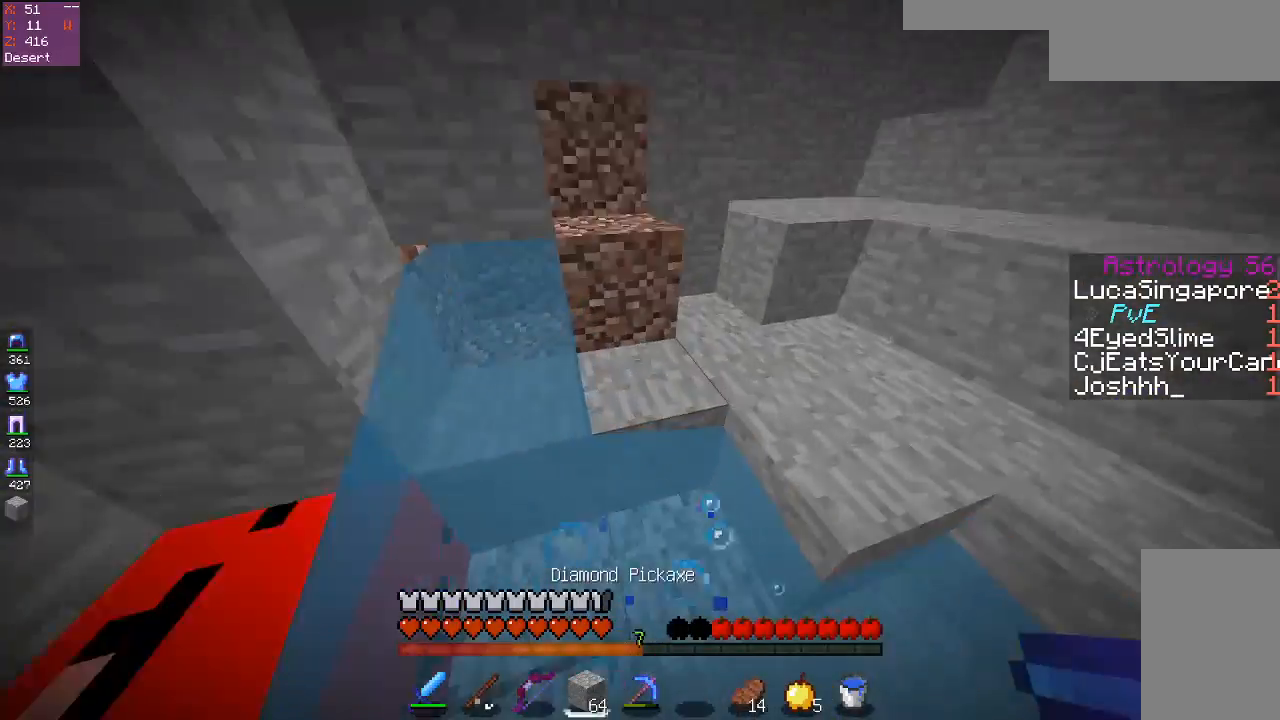
{"keys": ["d", "space", "w"], "mouse": [], "events": [[83, "w", "up"], [317, "w", "down"], [483, "space", "down"]]}
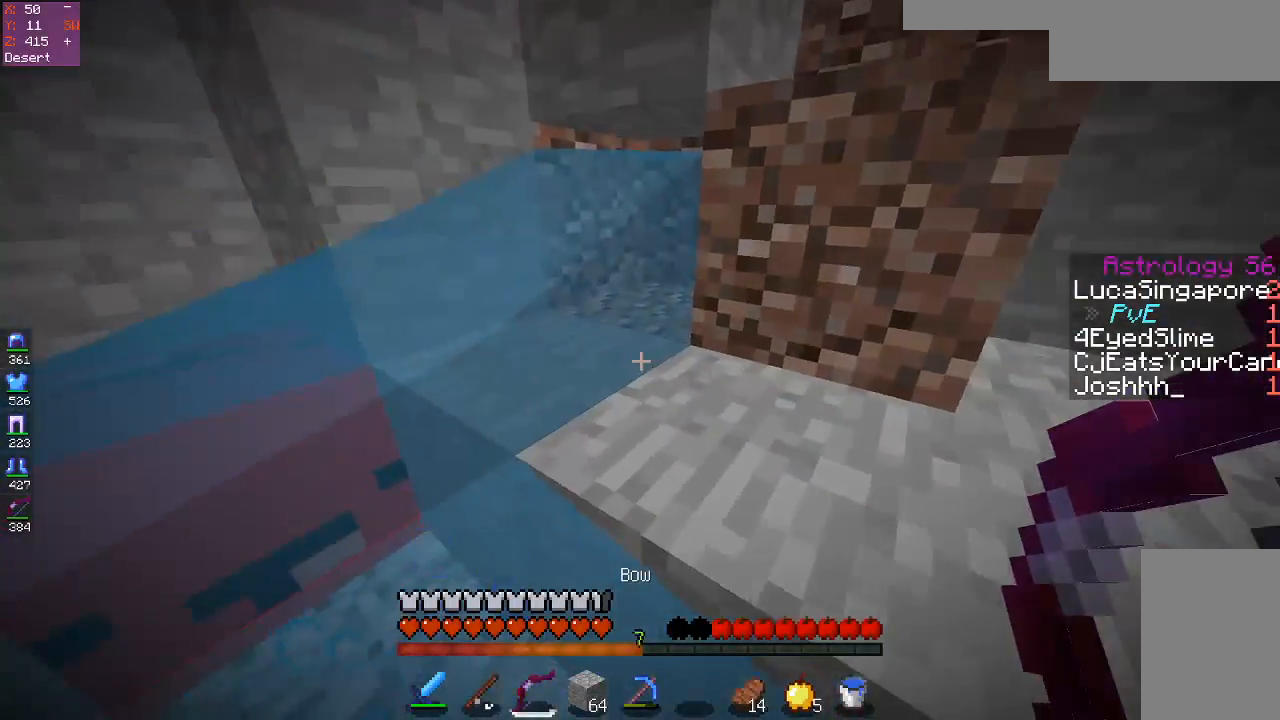
{"keys": ["d", "space"], "mouse": ["right"], "events": [[67, "w", "up"], [483, "mouse_right", "down"]]}
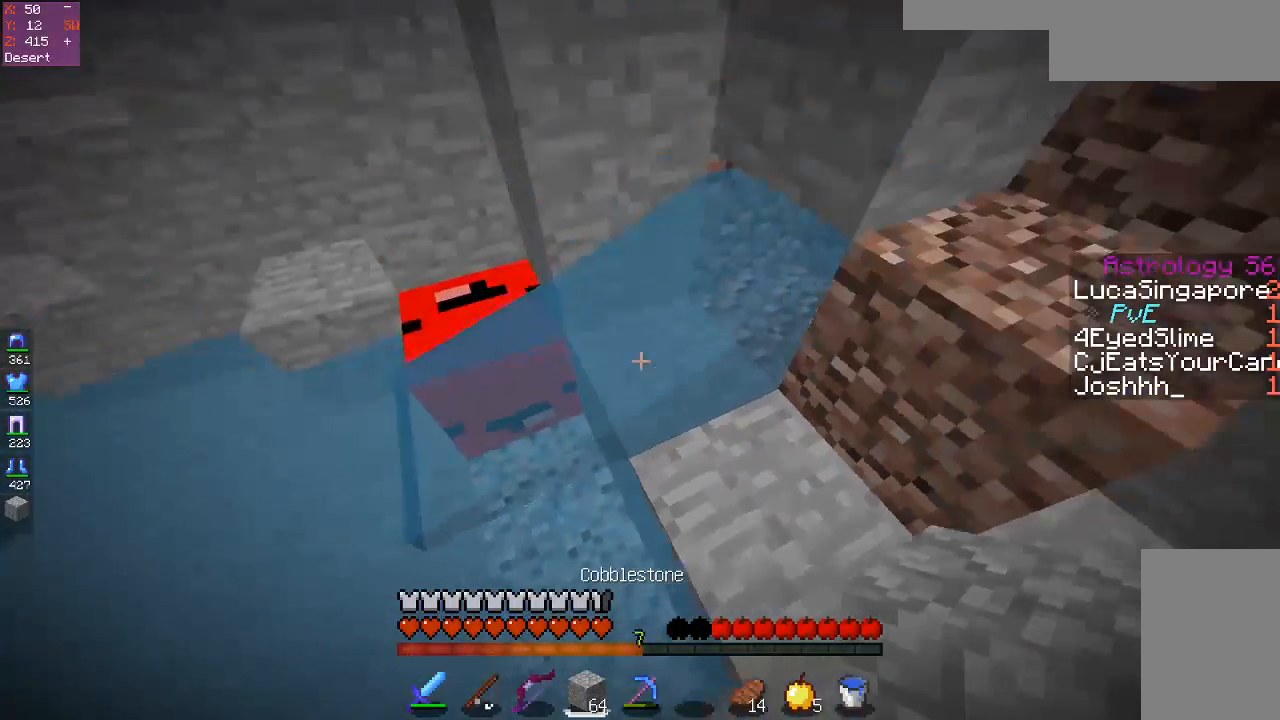
{"keys": ["space", "w"], "mouse": [], "events": [[117, "mouse_right", "up"], [167, "w", "down"], [200, "space", "up"], [317, "d", "up"], [450, "space", "down"]]}
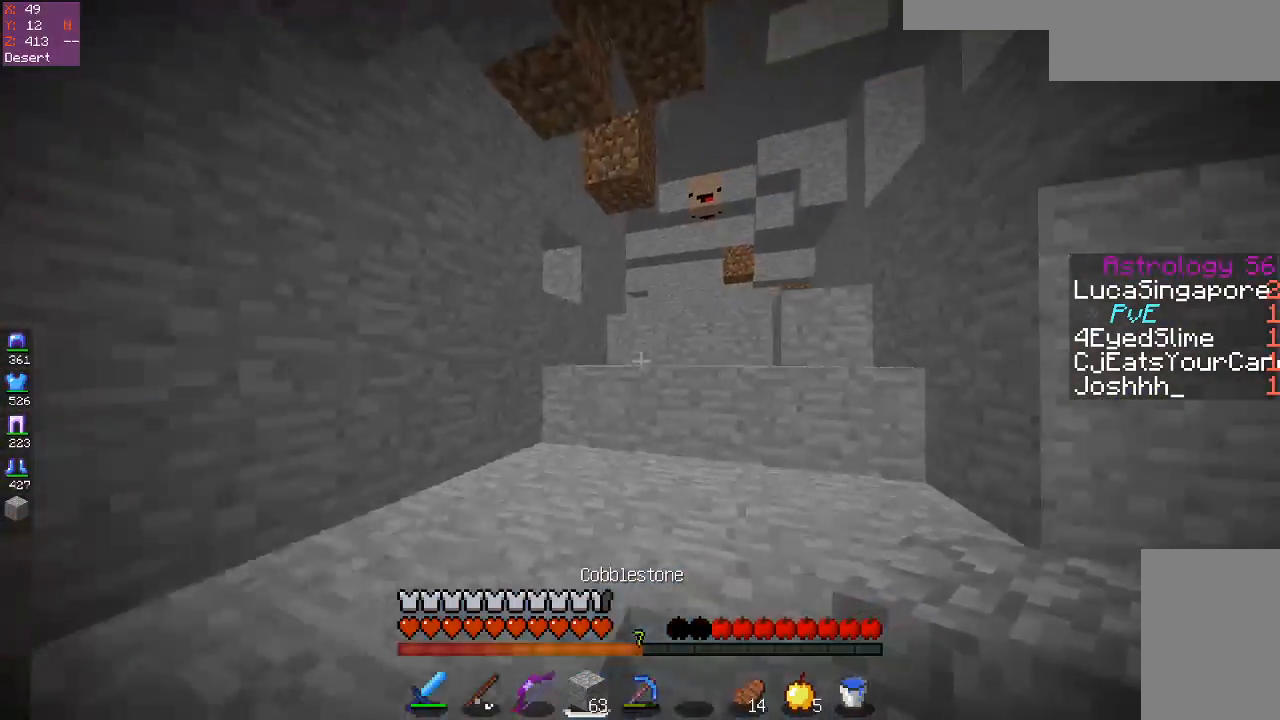
{"keys": ["space", "w"], "mouse": [], "events": [[200, "space", "up"], [283, "space", "down"]]}
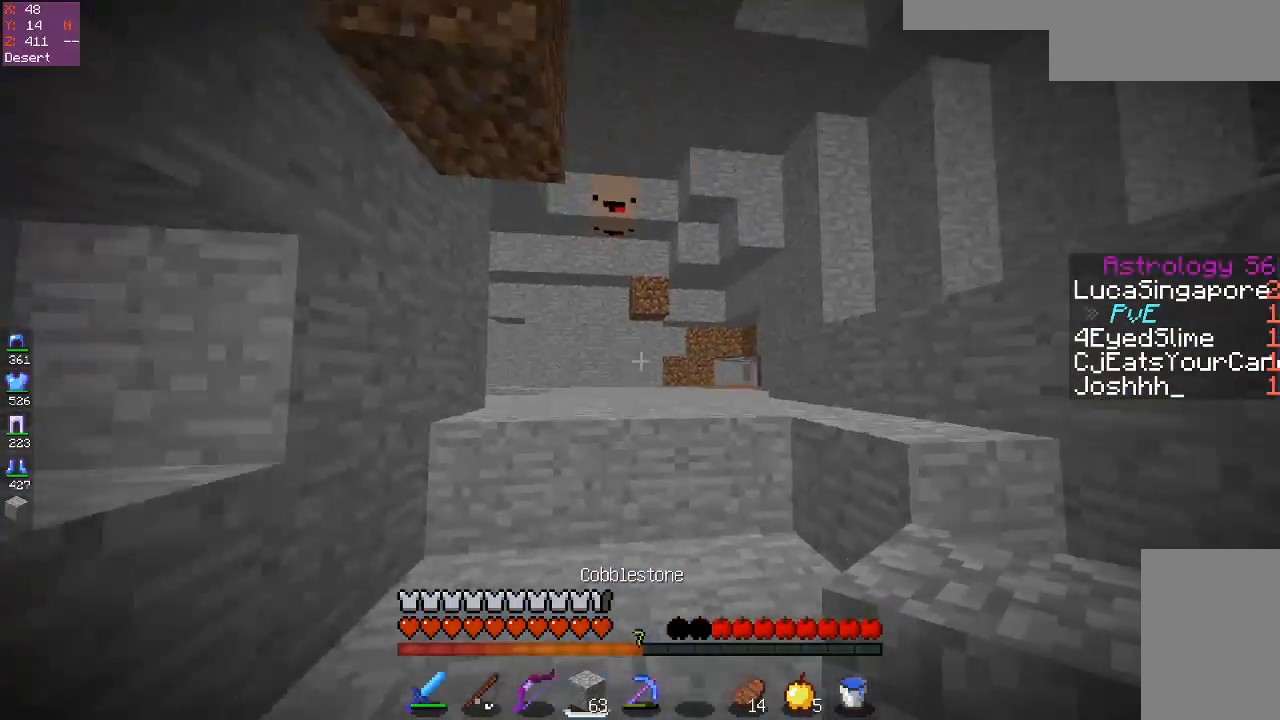
{"keys": ["a", "space", "w"], "mouse": [], "events": [[150, "a", "down"], [150, "space", "up"], [217, "mouse_left", "down"], [400, "mouse_left", "up"], [433, "space", "down"]]}